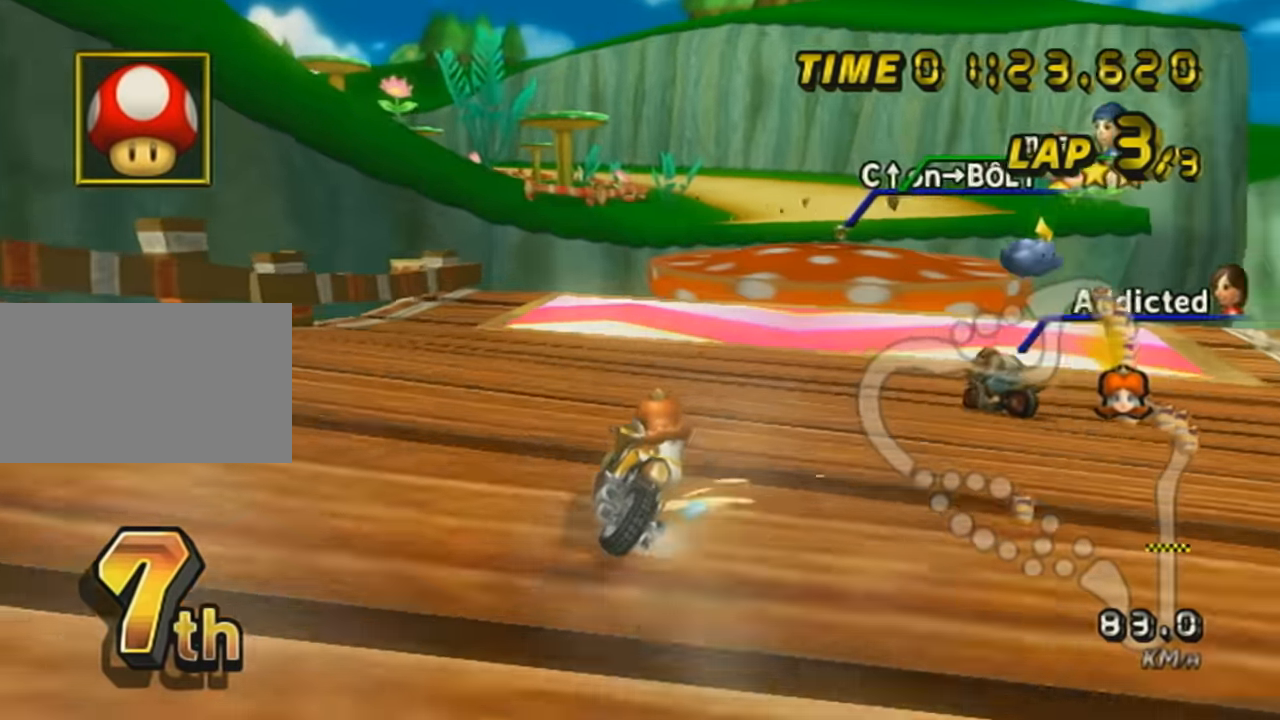
Gameplay with a controller (Nintendo layout); each line is a JSON object with the inputs held at the frame after it. "events" lists button and stick changes between this image and that frame as [ms after this image, input, new state], when the widget could be followed in between. Not read: L3 R3 right_stick.
{"buttons": ["A"], "left_stick": "down-left", "events": [[50, "R1", "up"], [50, "left_stick", "center"], [184, "DPAD_UP", "down"], [234, "L1", "down"], [300, "DPAD_UP", "up"], [334, "left_stick", "down-left"], [400, "L1", "up"]]}
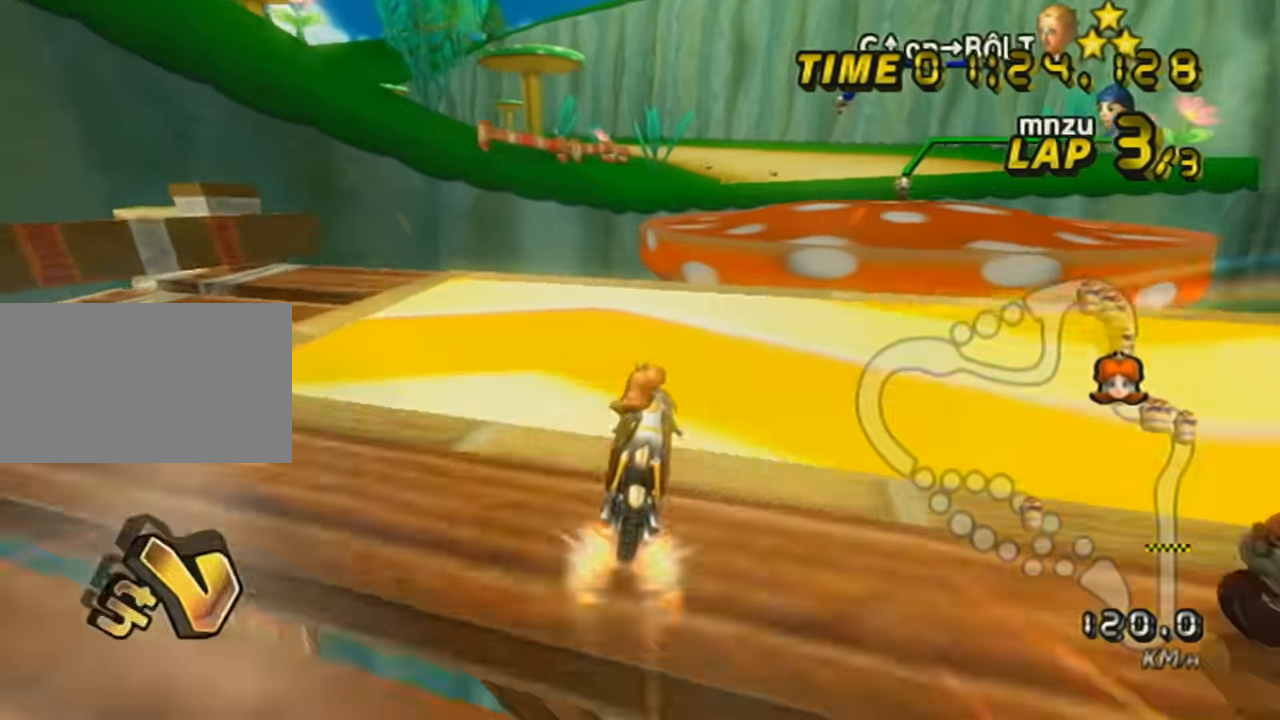
{"buttons": ["A", "X"], "left_stick": "down", "events": [[16, "left_stick", "center"], [50, "DPAD_UP", "down"], [150, "DPAD_UP", "up"], [183, "left_stick", "down-left"], [233, "left_stick", "down"], [333, "X", "down"]]}
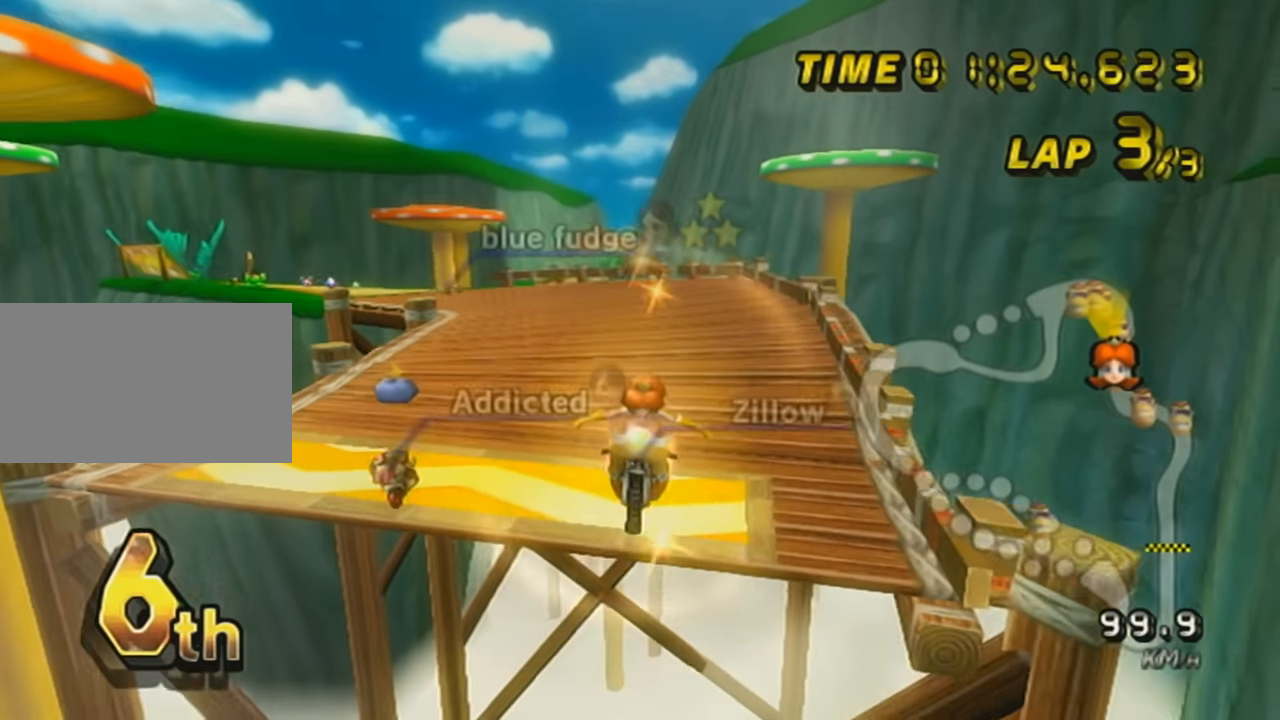
{"buttons": ["A"], "left_stick": "down", "events": [[217, "X", "up"]]}
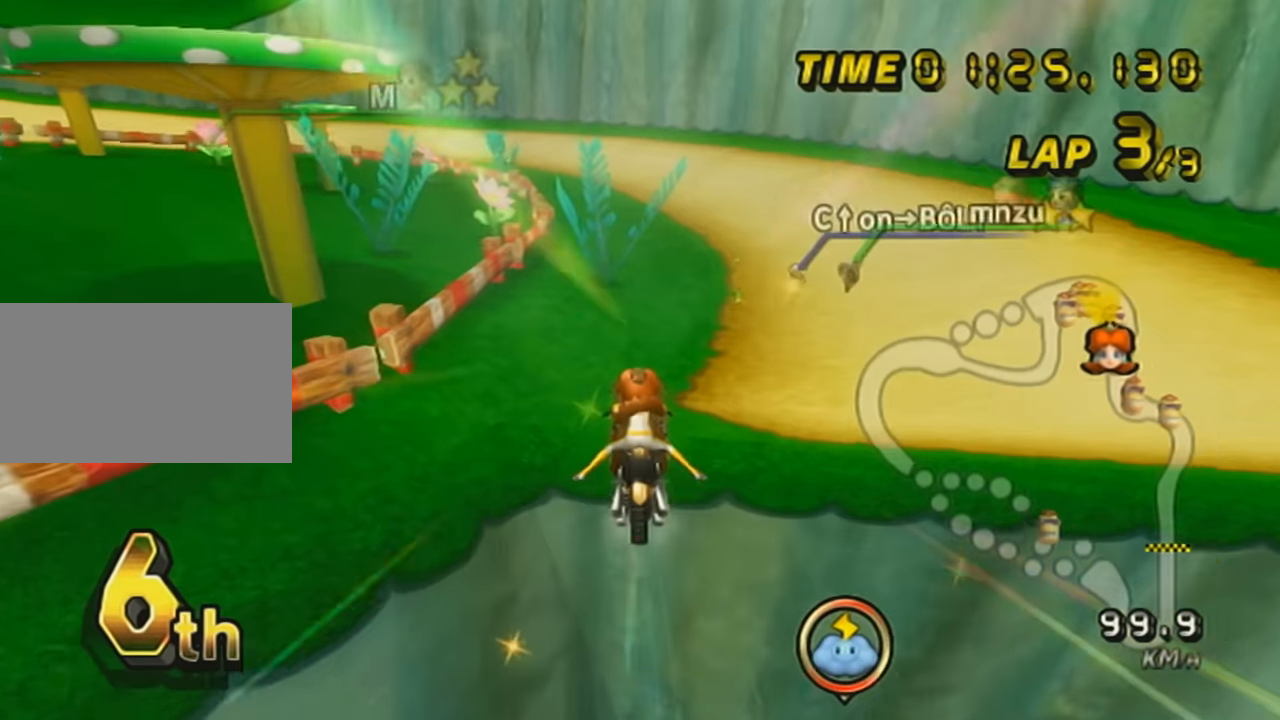
{"buttons": ["A", "R1"], "left_stick": "center", "events": [[267, "R1", "down"], [300, "left_stick", "left"], [400, "left_stick", "center"]]}
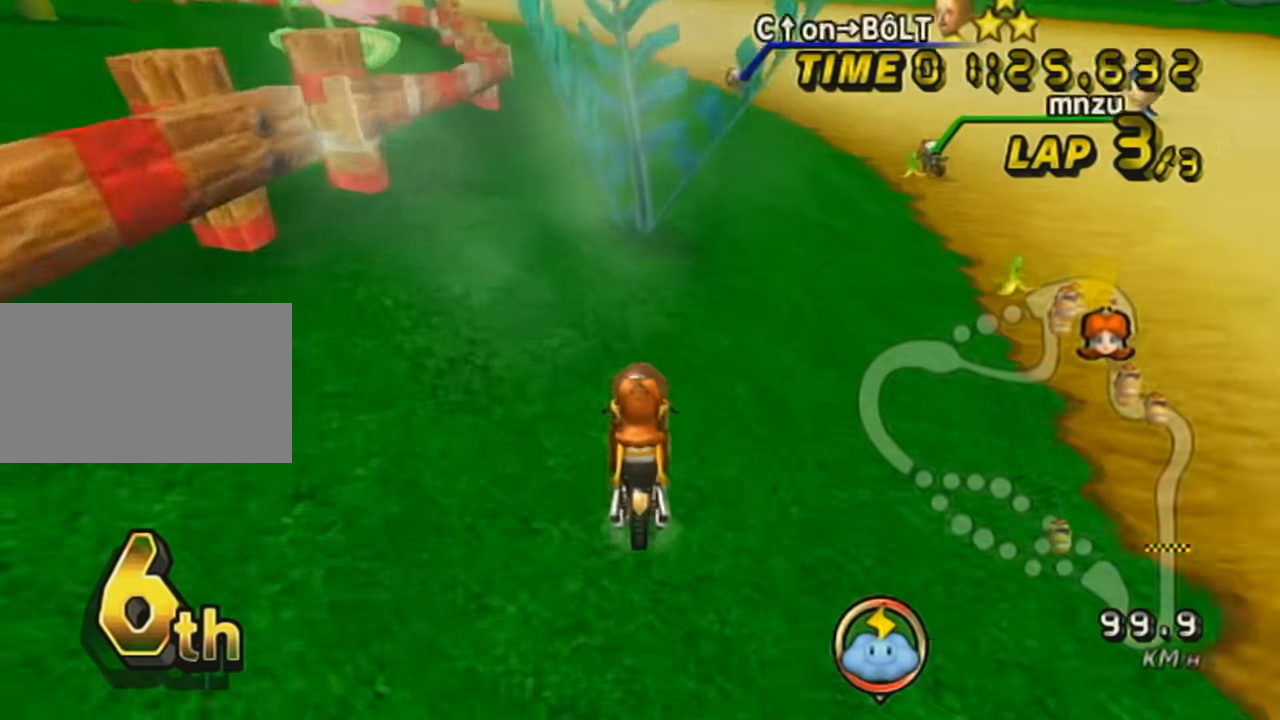
{"buttons": ["A", "R1"], "left_stick": "up-left", "events": [[234, "left_stick", "up-left"]]}
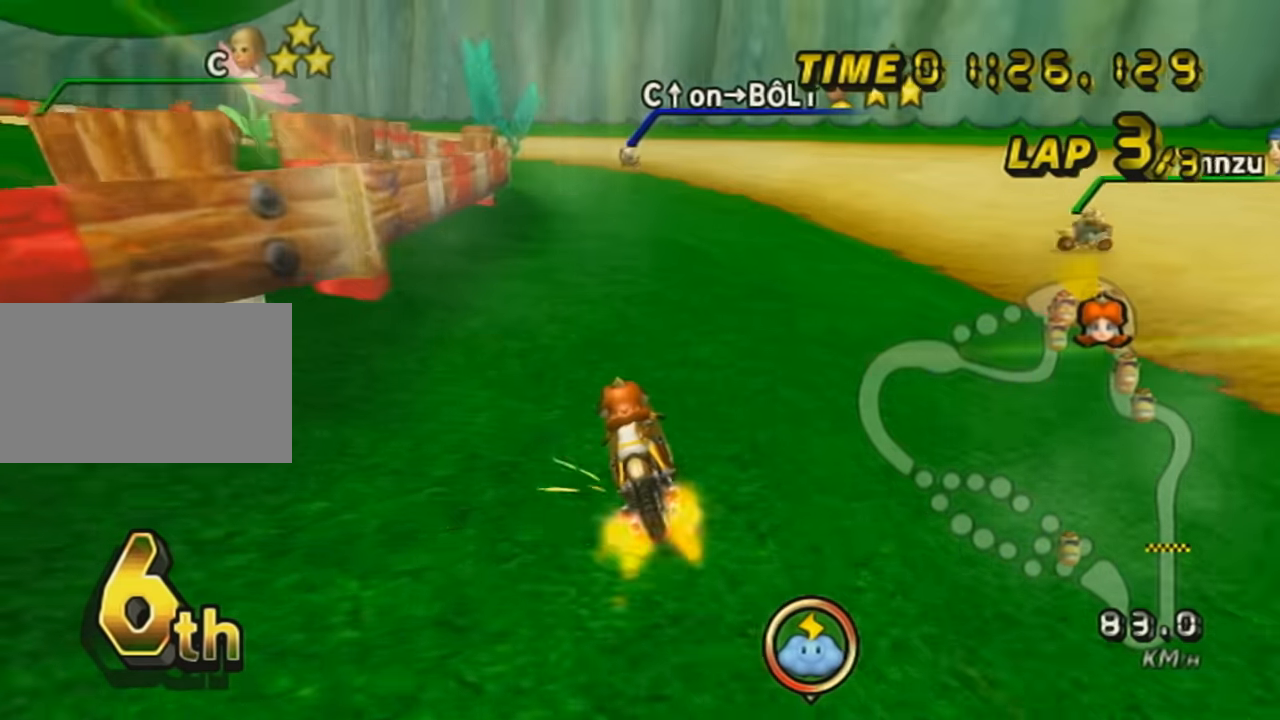
{"buttons": ["A", "R1"], "left_stick": "left", "events": [[367, "left_stick", "center"], [483, "left_stick", "left"]]}
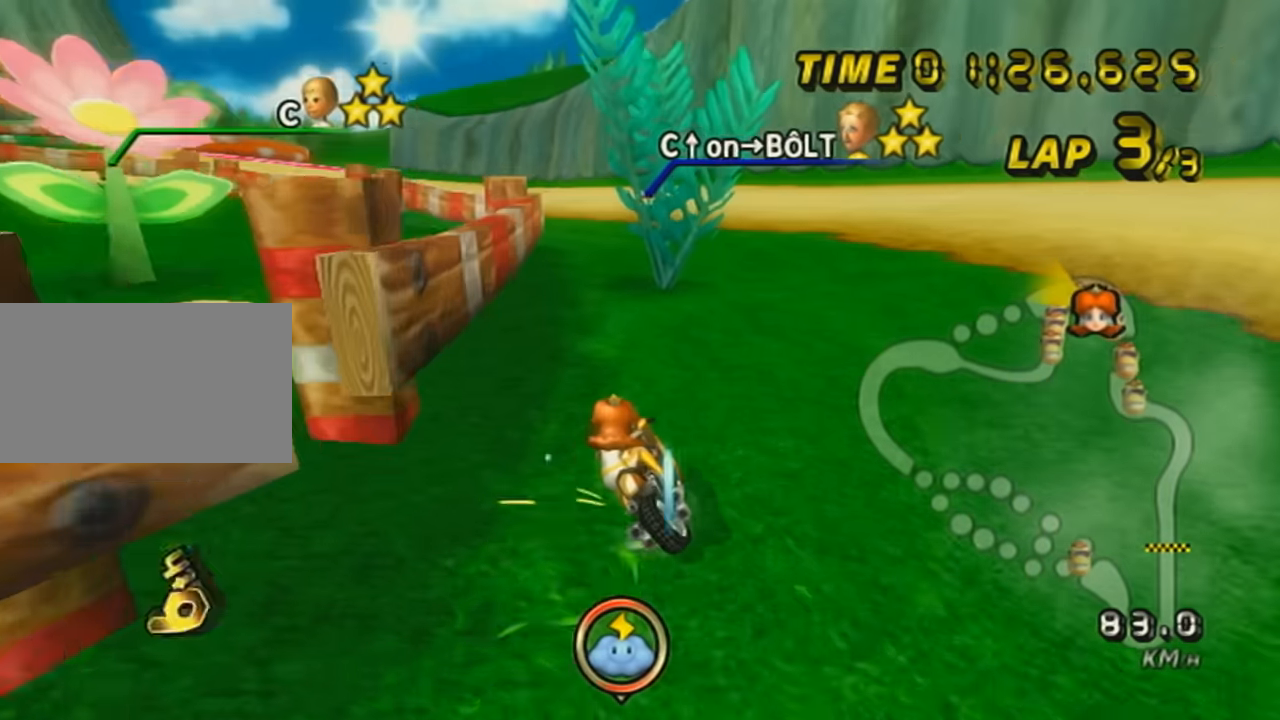
{"buttons": ["A", "R1"], "left_stick": "left", "events": [[184, "left_stick", "center"], [367, "left_stick", "left"]]}
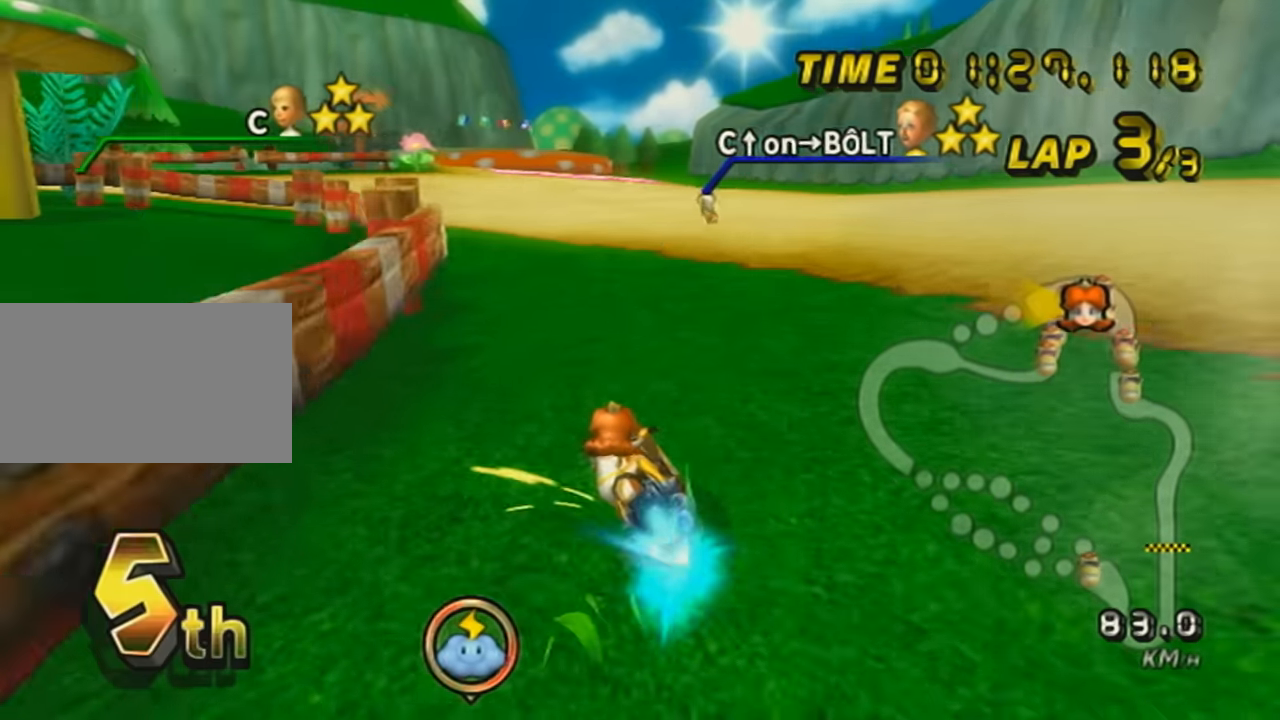
{"buttons": ["A", "X", "R1"], "left_stick": "left", "events": [[433, "X", "down"]]}
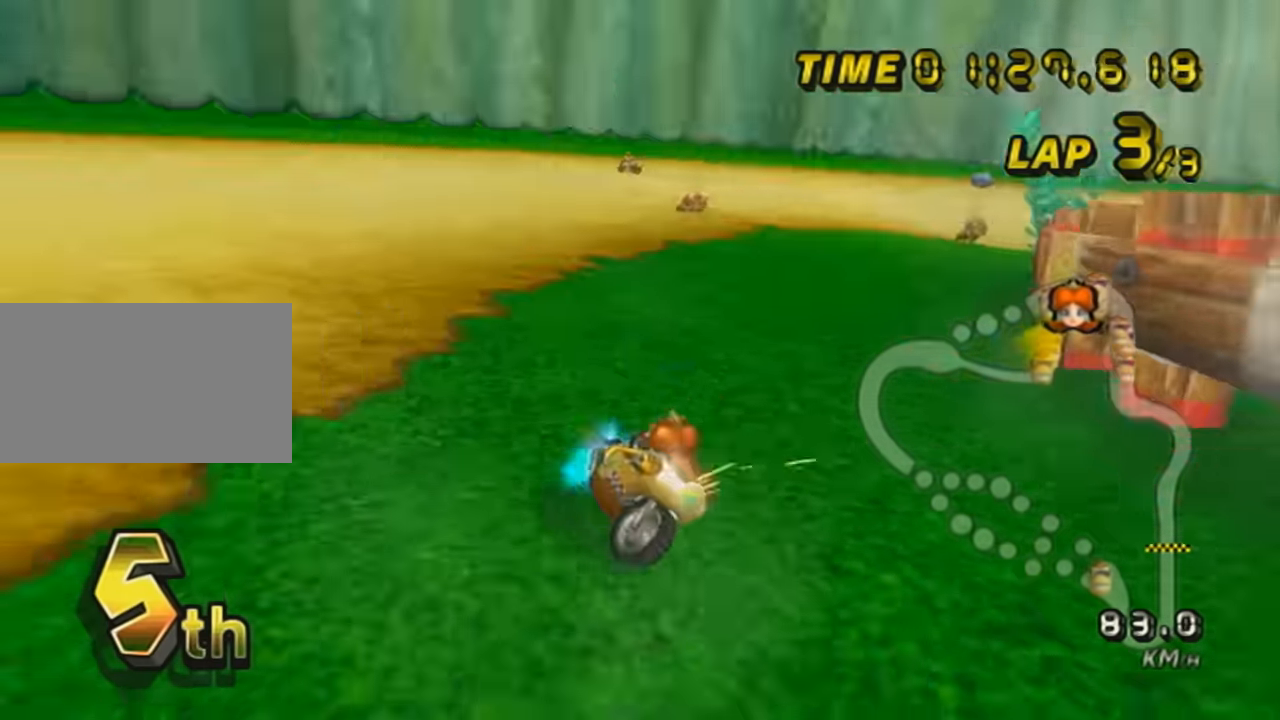
{"buttons": ["A", "X", "R1"], "left_stick": "right", "events": [[50, "left_stick", "center"], [84, "X", "up"], [217, "left_stick", "right"], [401, "X", "down"]]}
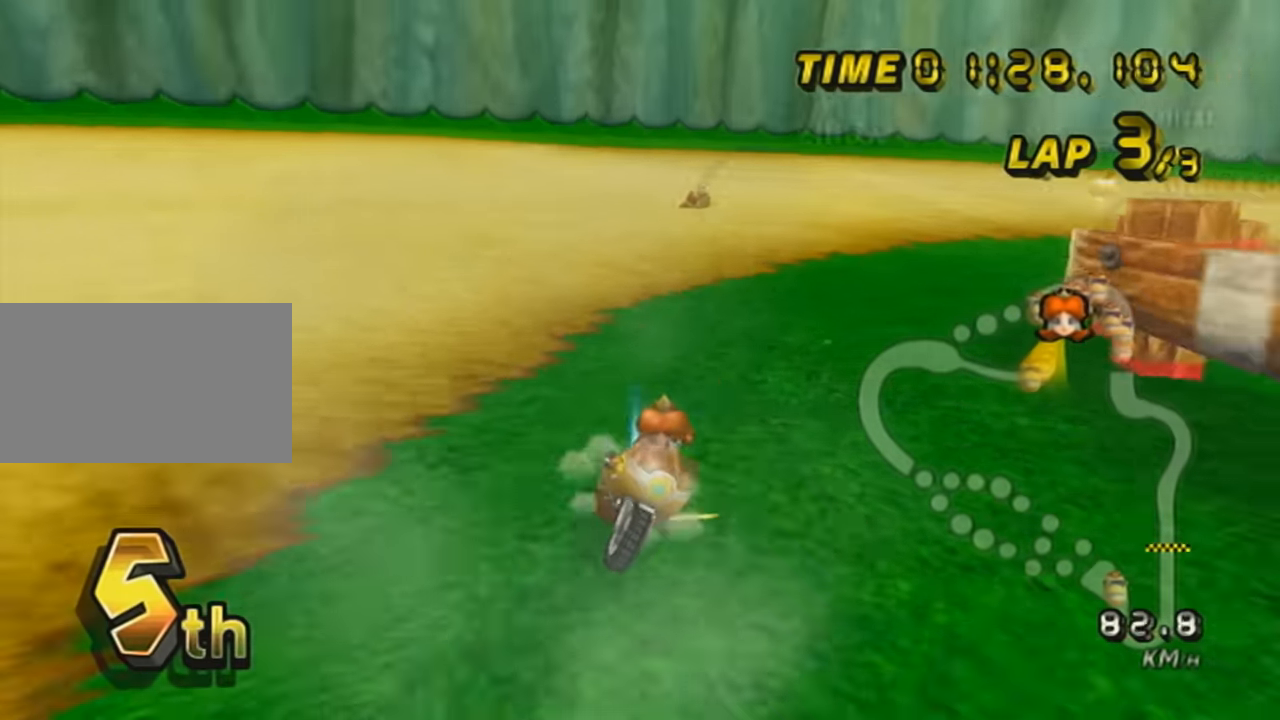
{"buttons": ["A"], "left_stick": "center", "events": [[116, "X", "up"], [166, "R1", "up"], [233, "X", "down"], [333, "DPAD_UP", "down"], [333, "left_stick", "center"], [433, "DPAD_UP", "up"], [433, "X", "up"]]}
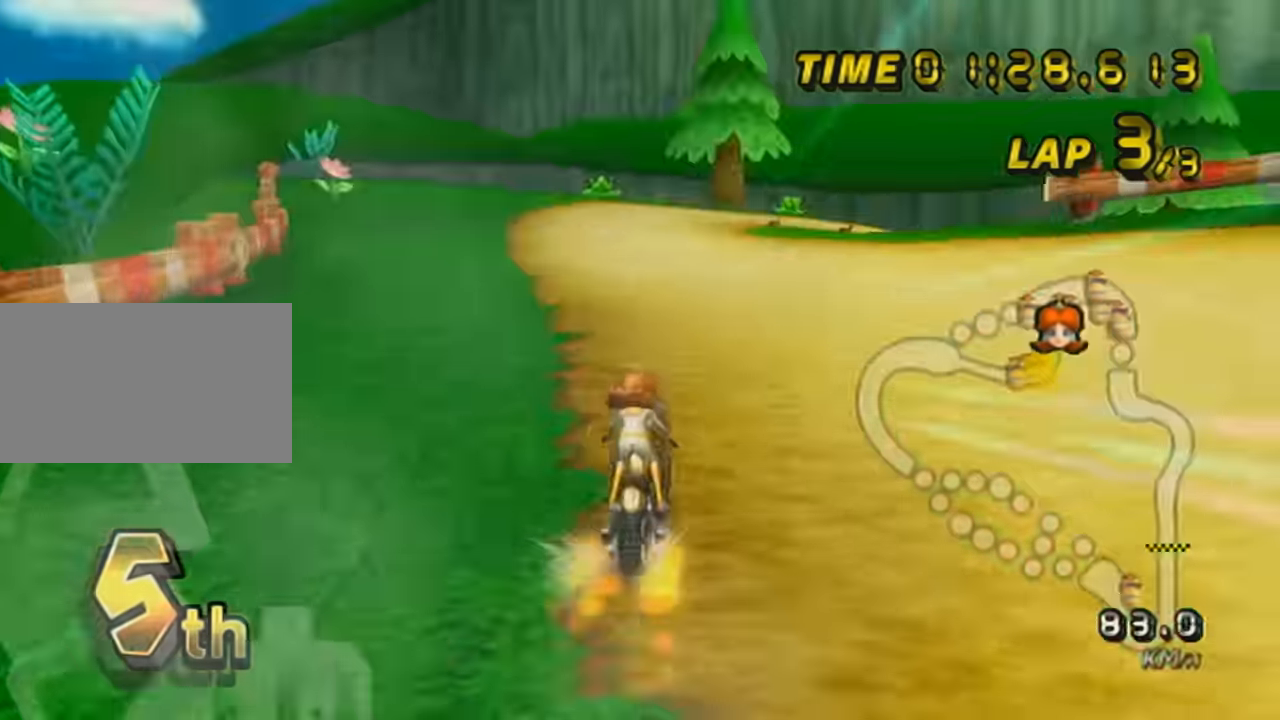
{"buttons": ["A", "X", "DPAD_UP"], "left_stick": "center", "events": [[17, "DPAD_UP", "down"], [17, "X", "down"], [117, "DPAD_UP", "up"], [217, "DPAD_UP", "down"], [300, "DPAD_UP", "up"], [334, "X", "up"], [401, "DPAD_UP", "down"], [401, "X", "down"]]}
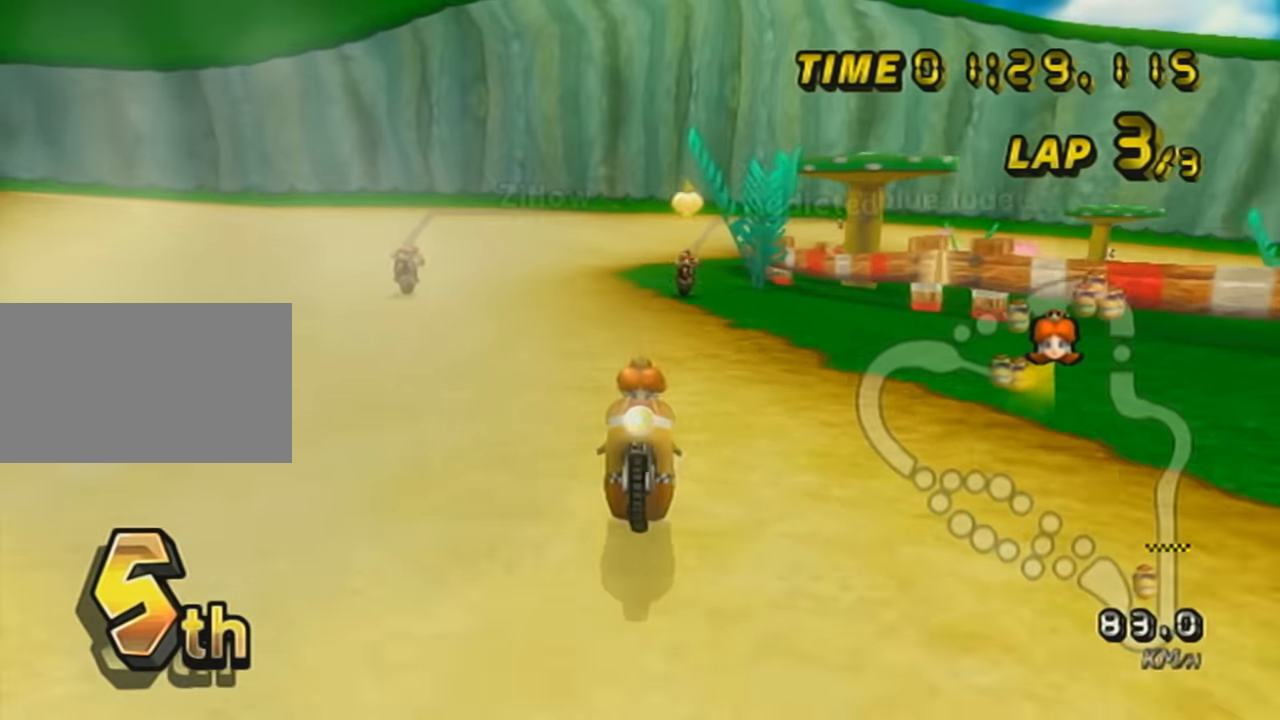
{"buttons": ["A", "X", "R1"], "left_stick": "left", "events": [[16, "DPAD_UP", "up"], [116, "DPAD_UP", "down"], [217, "DPAD_UP", "up"], [233, "R1", "down"], [300, "left_stick", "left"]]}
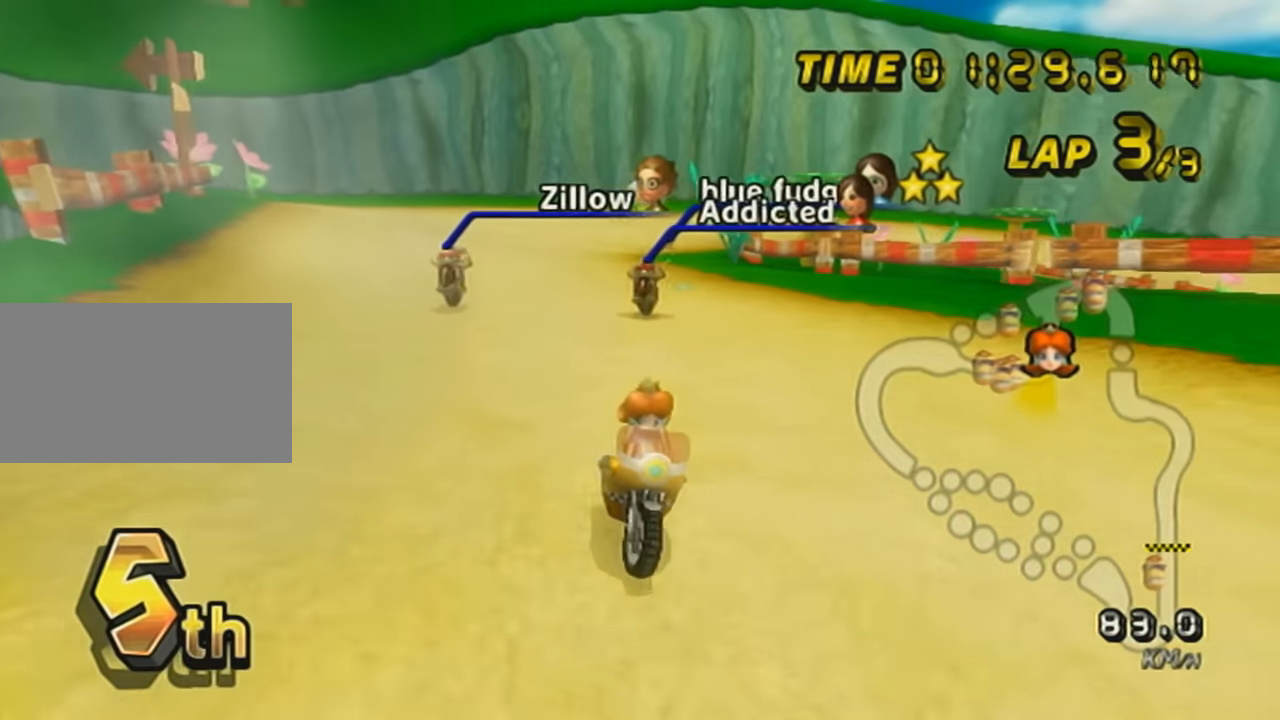
{"buttons": [], "left_stick": "center", "events": [[300, "X", "up"], [334, "A", "up"], [334, "R1", "up"], [367, "left_stick", "center"]]}
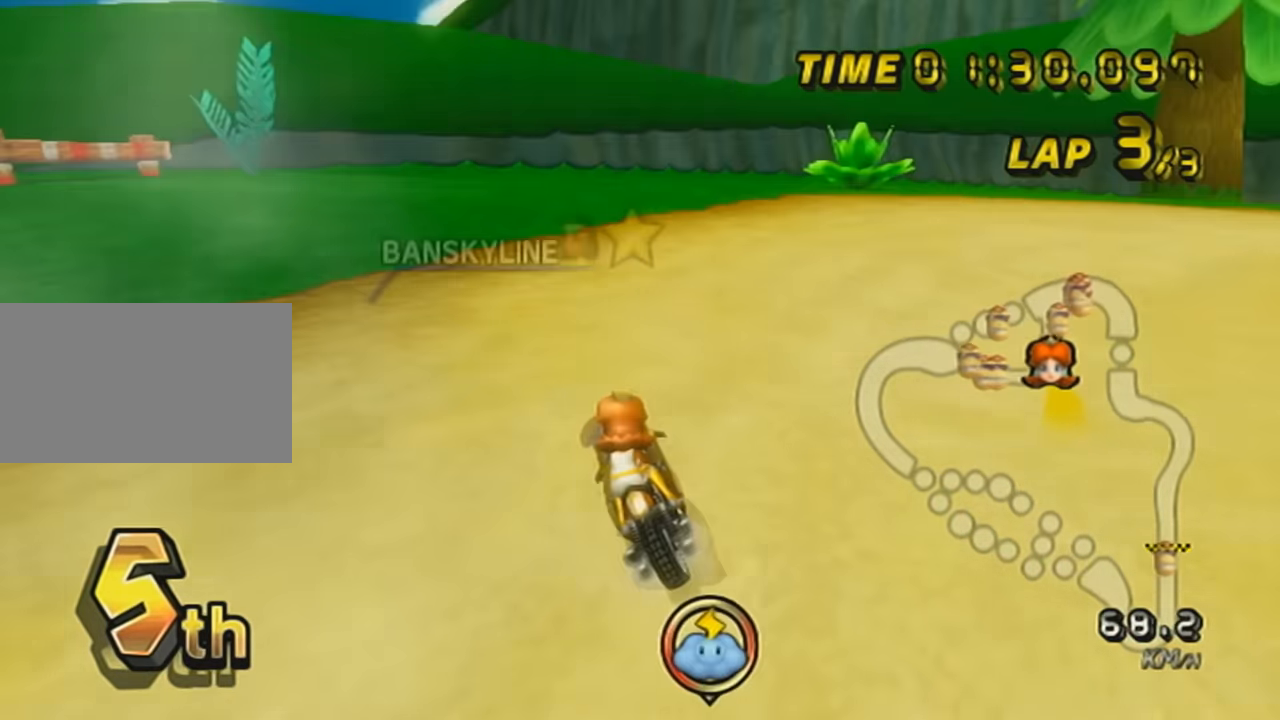
{"buttons": ["A", "R1"], "left_stick": "up-right", "events": [[17, "A", "down"], [17, "R1", "down"], [17, "X", "down"], [33, "left_stick", "right"], [450, "X", "up"], [484, "left_stick", "up-right"]]}
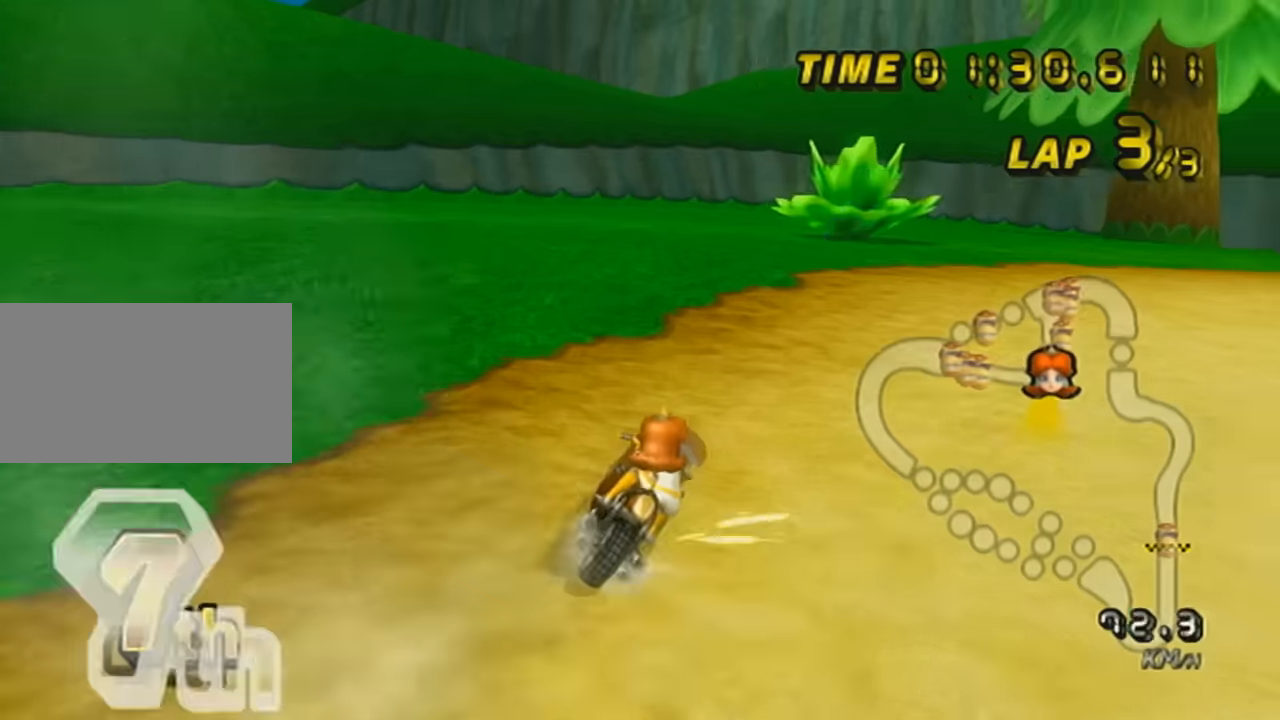
{"buttons": ["A", "R1"], "left_stick": "right", "events": [[134, "X", "down"], [301, "X", "up"], [351, "left_stick", "right"]]}
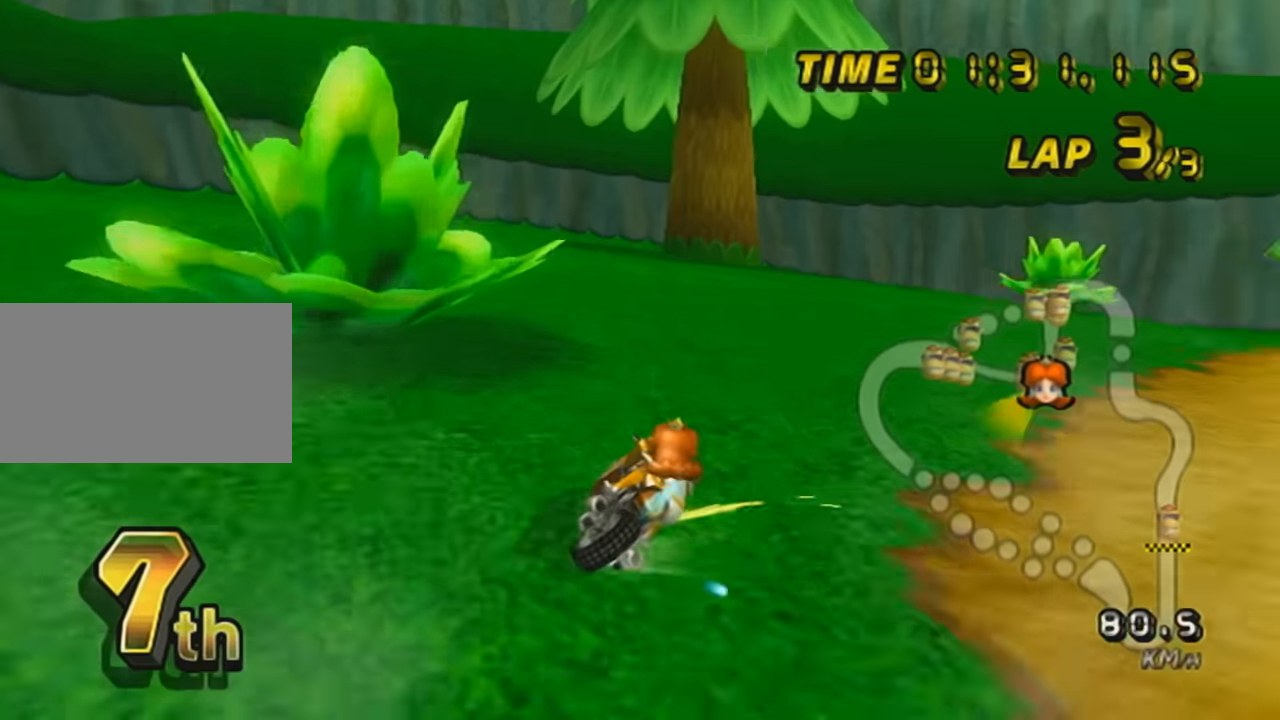
{"buttons": ["A", "R1"], "left_stick": "right", "events": []}
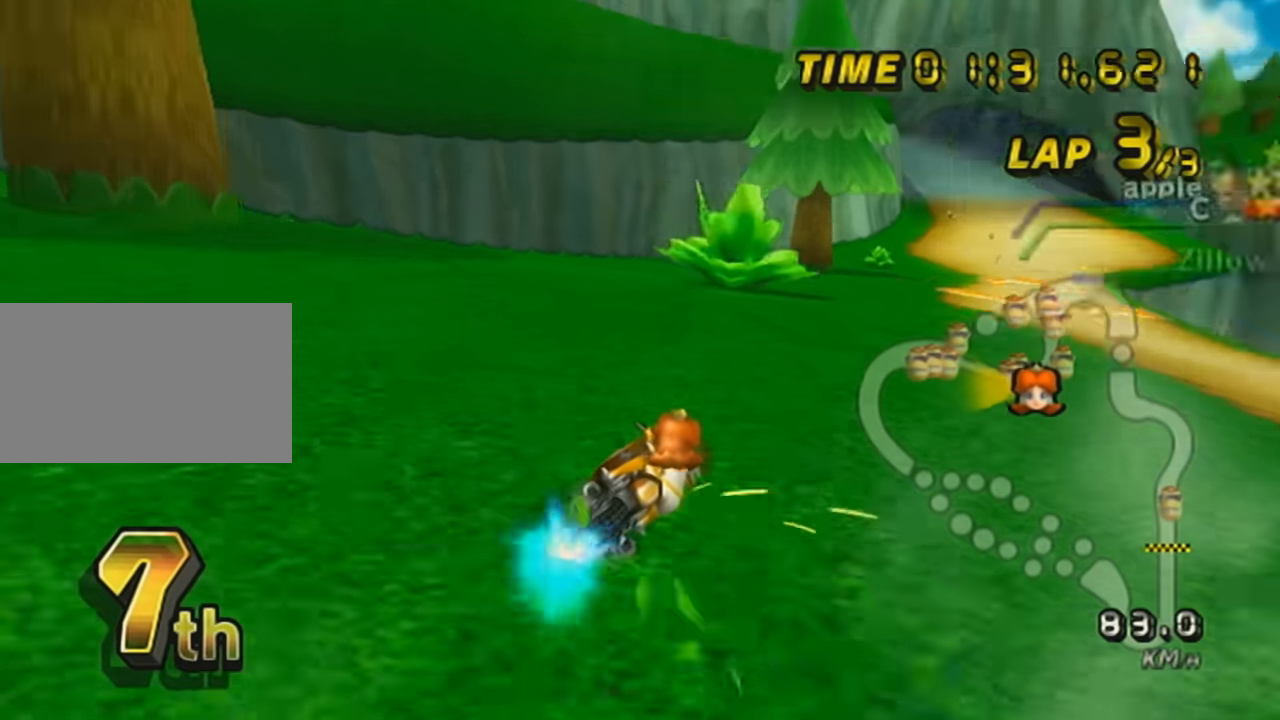
{"buttons": ["A"], "left_stick": "center", "events": [[301, "left_stick", "center"], [351, "R1", "up"], [351, "left_stick", "left"], [501, "left_stick", "center"]]}
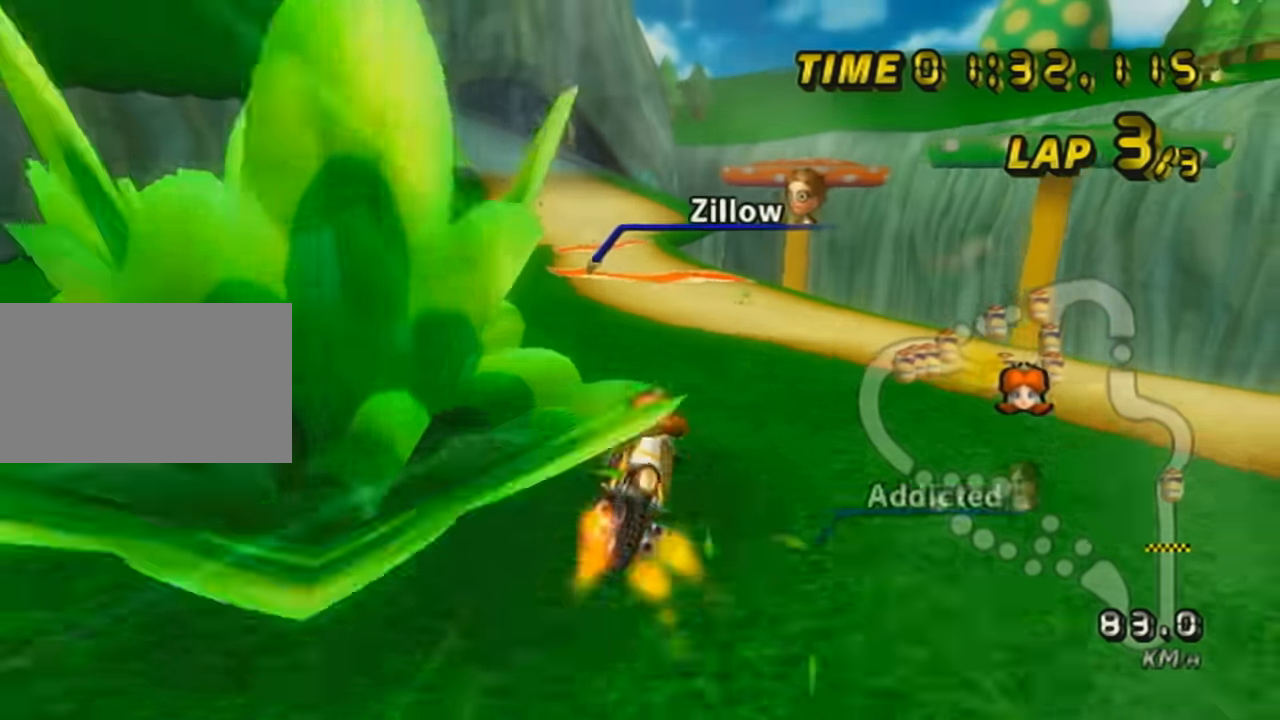
{"buttons": ["A"], "left_stick": "center", "events": [[250, "DPAD_UP", "down"], [350, "DPAD_UP", "up"], [400, "DPAD_UP", "down"], [500, "DPAD_UP", "up"]]}
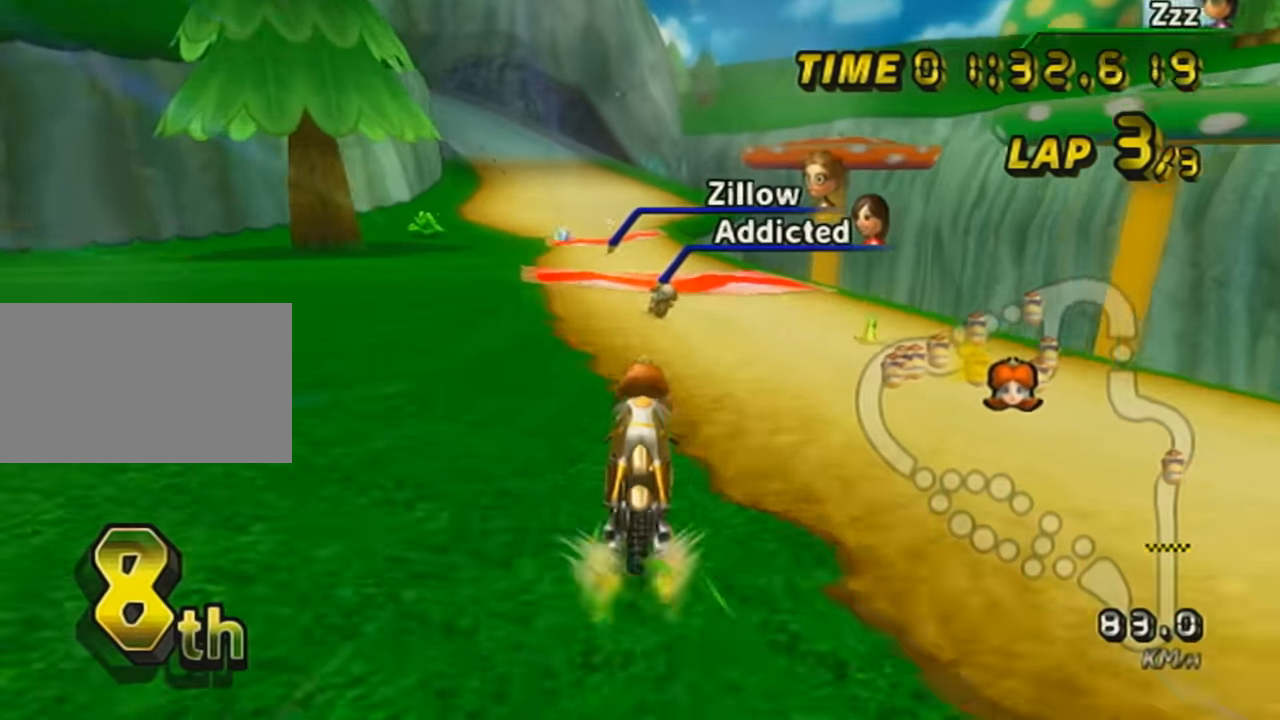
{"buttons": ["A", "R1"], "left_stick": "center", "events": [[100, "DPAD_UP", "down"], [201, "DPAD_UP", "up"], [251, "R1", "down"]]}
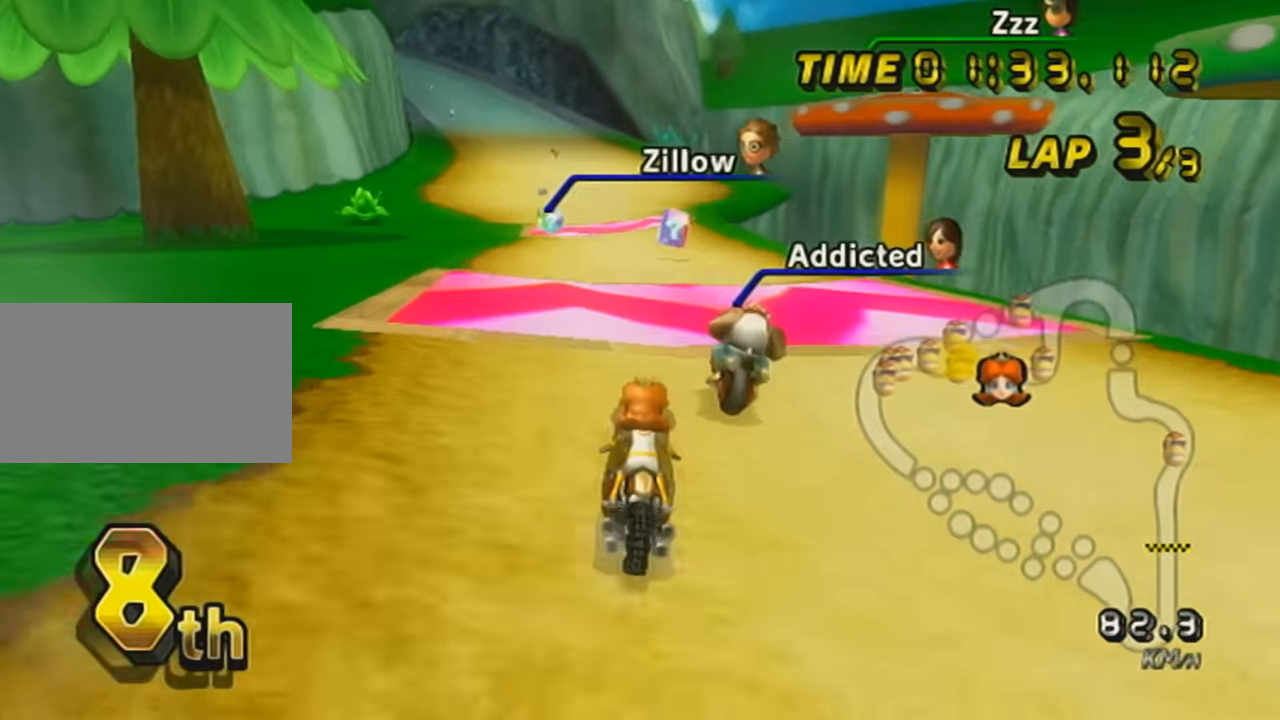
{"buttons": ["A"], "left_stick": "center", "events": [[33, "left_stick", "left"], [100, "R1", "up"], [200, "left_stick", "center"], [350, "left_stick", "right"], [501, "left_stick", "center"]]}
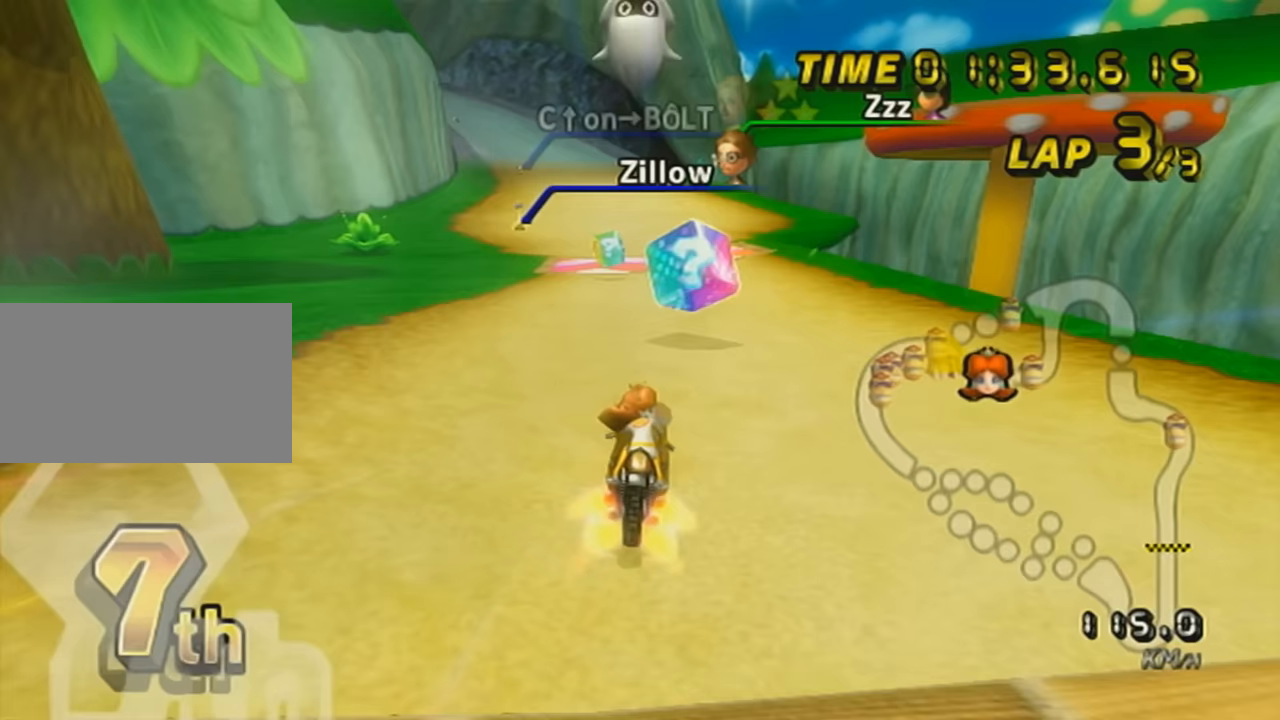
{"buttons": ["A"], "left_stick": "left", "events": [[100, "left_stick", "left"]]}
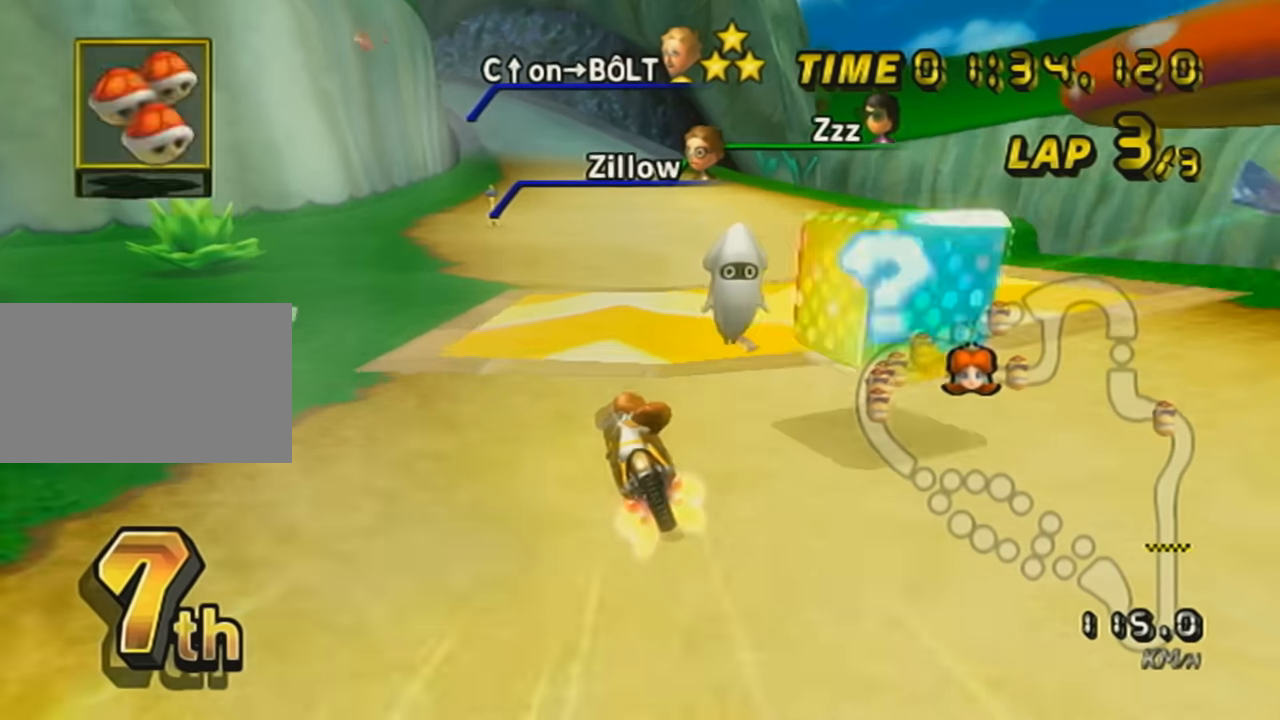
{"buttons": ["A"], "left_stick": "center", "events": [[50, "left_stick", "center"], [450, "DPAD_UP", "down"], [500, "DPAD_UP", "up"]]}
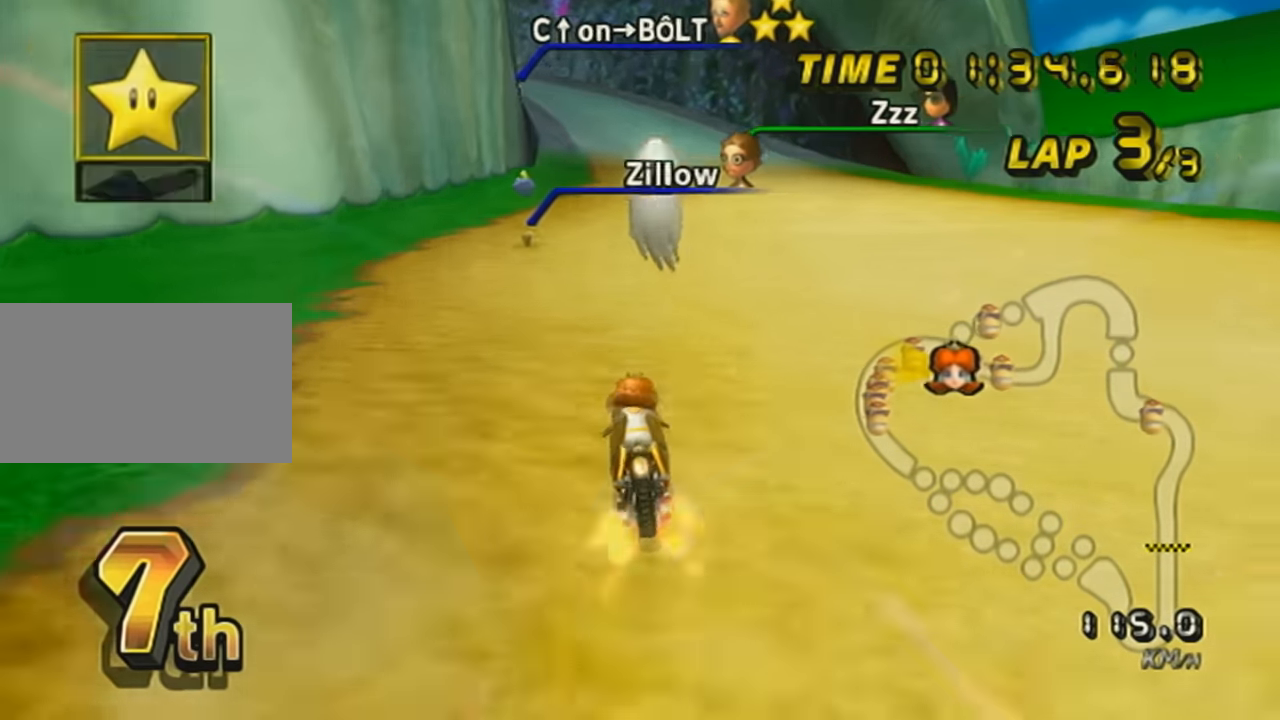
{"buttons": ["A", "DPAD_UP"], "left_stick": "center", "events": [[50, "DPAD_UP", "down"], [50, "left_stick", "left"], [200, "L1", "down"], [367, "DPAD_UP", "up"], [400, "L1", "up"], [450, "left_stick", "center"], [501, "DPAD_UP", "down"]]}
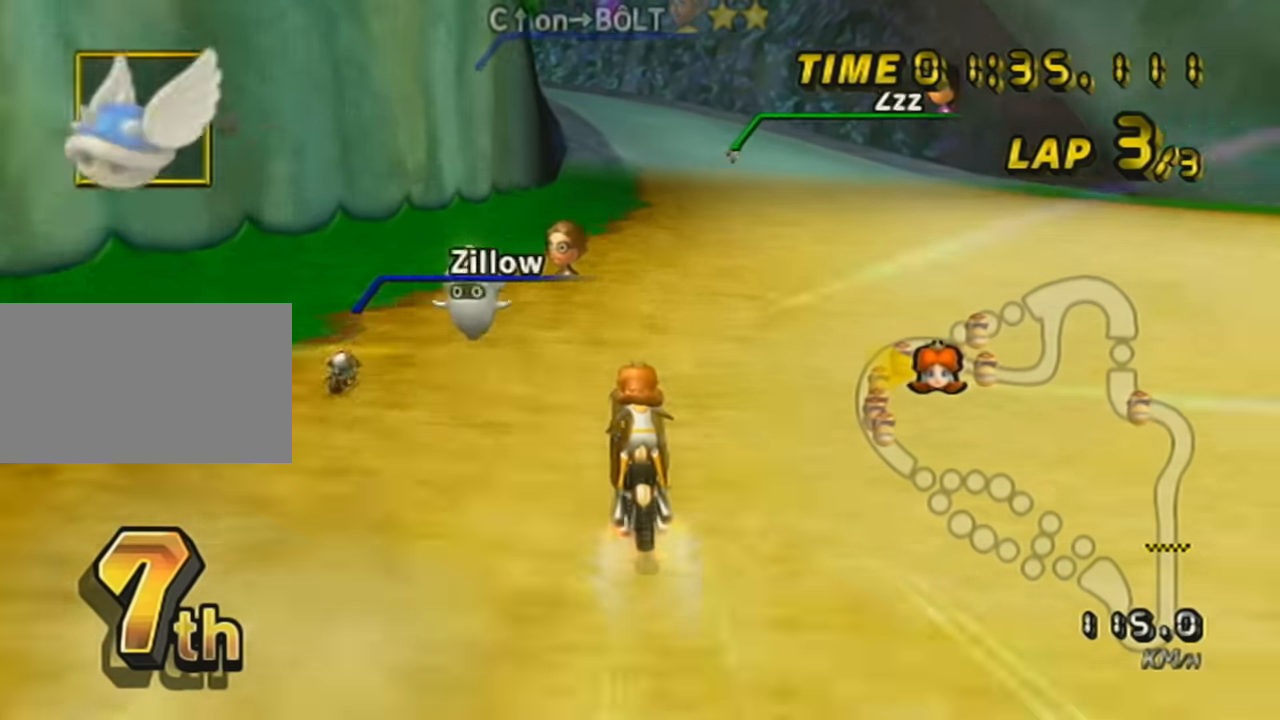
{"buttons": ["A"], "left_stick": "center", "events": [[100, "DPAD_UP", "up"], [200, "DPAD_UP", "down"], [266, "DPAD_UP", "up"], [367, "DPAD_UP", "down"], [500, "DPAD_UP", "up"]]}
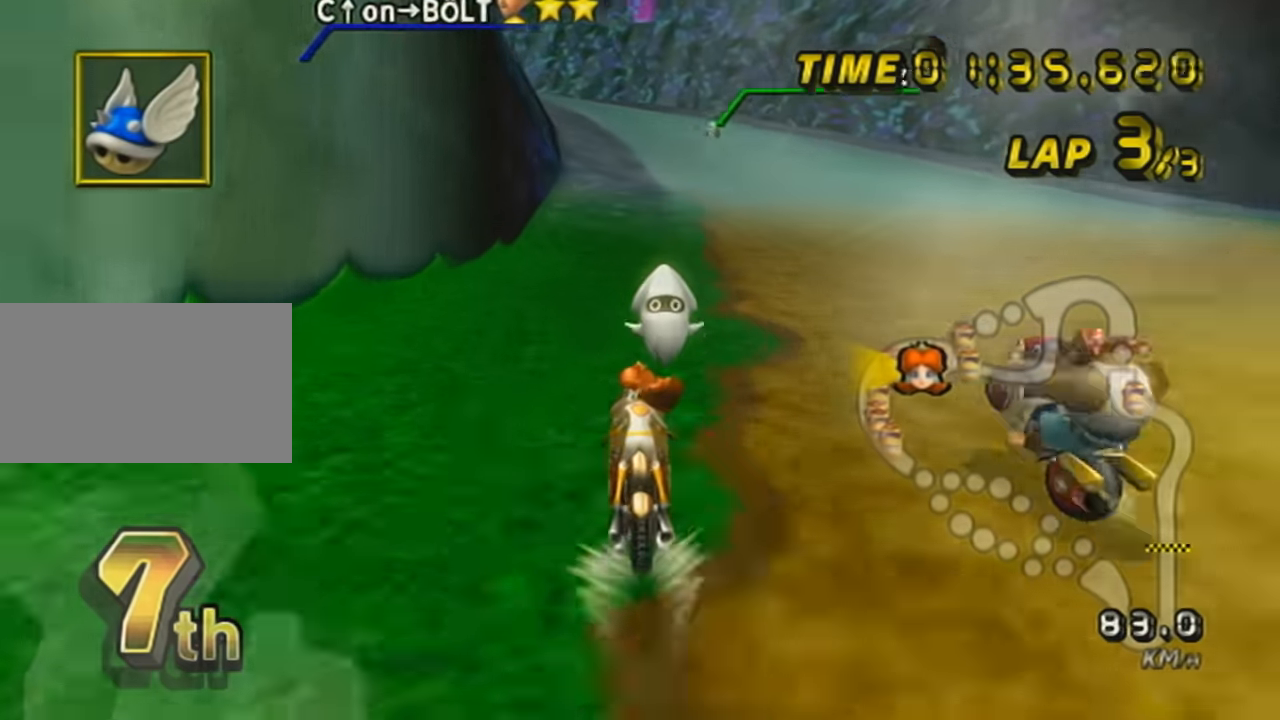
{"buttons": ["A"], "left_stick": "center", "events": [[100, "DPAD_UP", "down"], [200, "DPAD_UP", "up"], [250, "L1", "down"], [450, "L1", "up"]]}
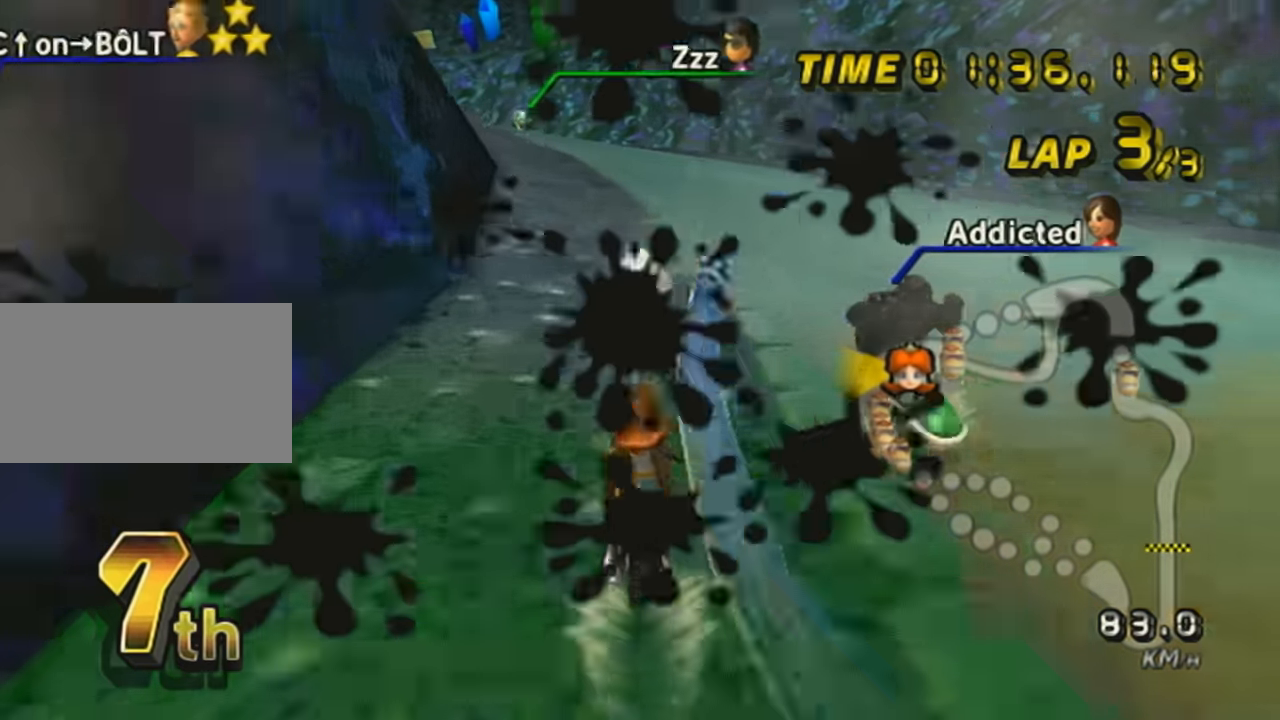
{"buttons": ["A", "R1"], "left_stick": "right", "events": [[16, "R1", "down"], [16, "left_stick", "up-left"], [350, "left_stick", "center"], [400, "left_stick", "right"]]}
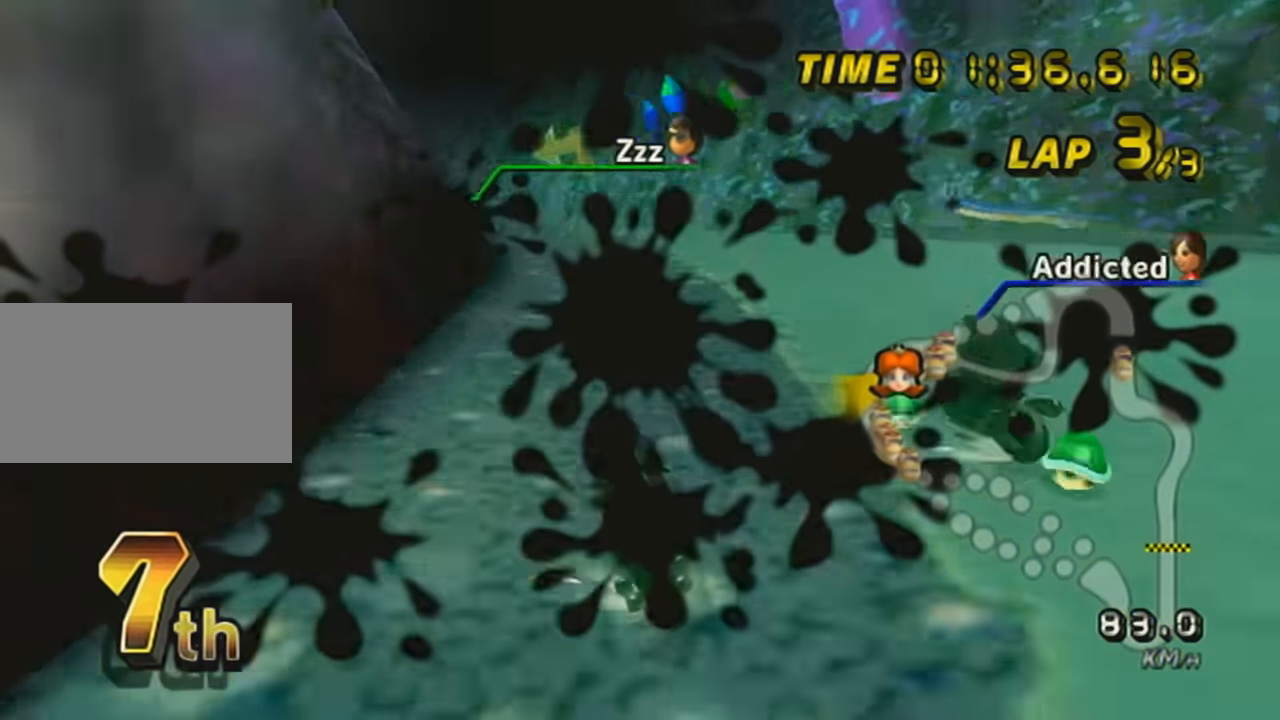
{"buttons": ["A", "R1"], "left_stick": "center", "events": [[50, "left_stick", "center"], [100, "left_stick", "left"], [367, "left_stick", "center"]]}
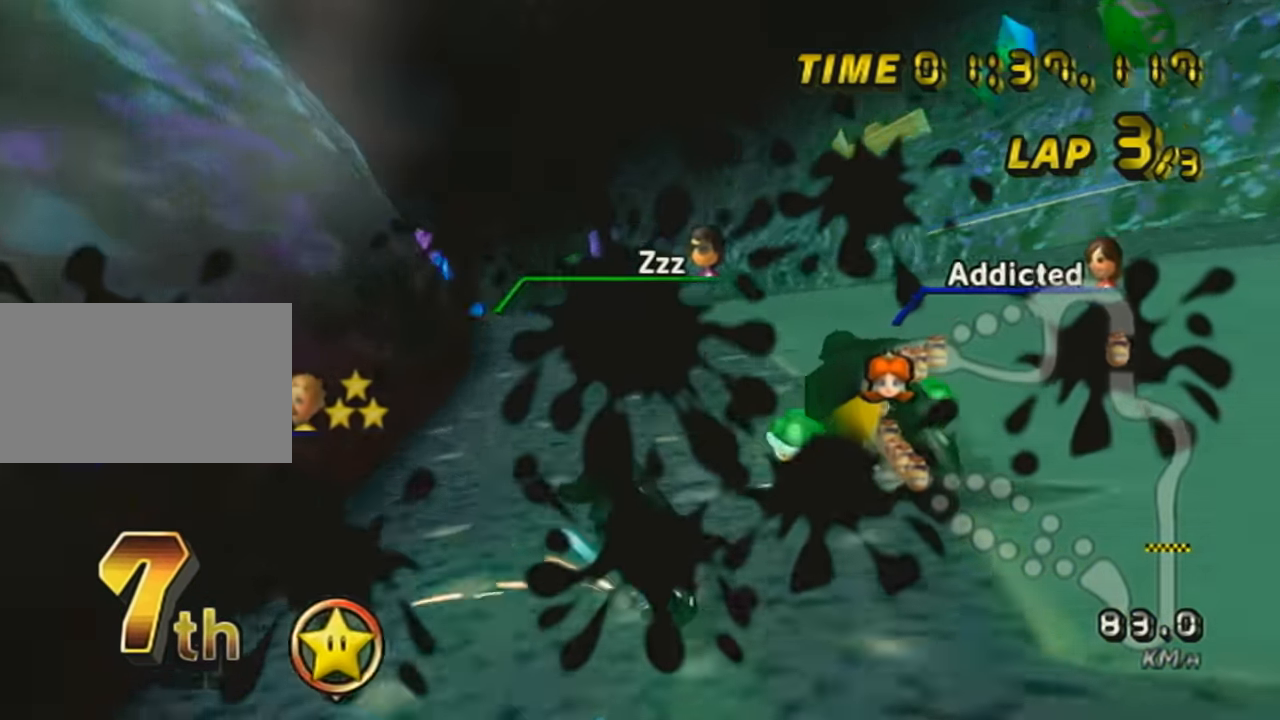
{"buttons": ["A", "R1"], "left_stick": "center", "events": [[50, "left_stick", "left"], [216, "left_stick", "center"]]}